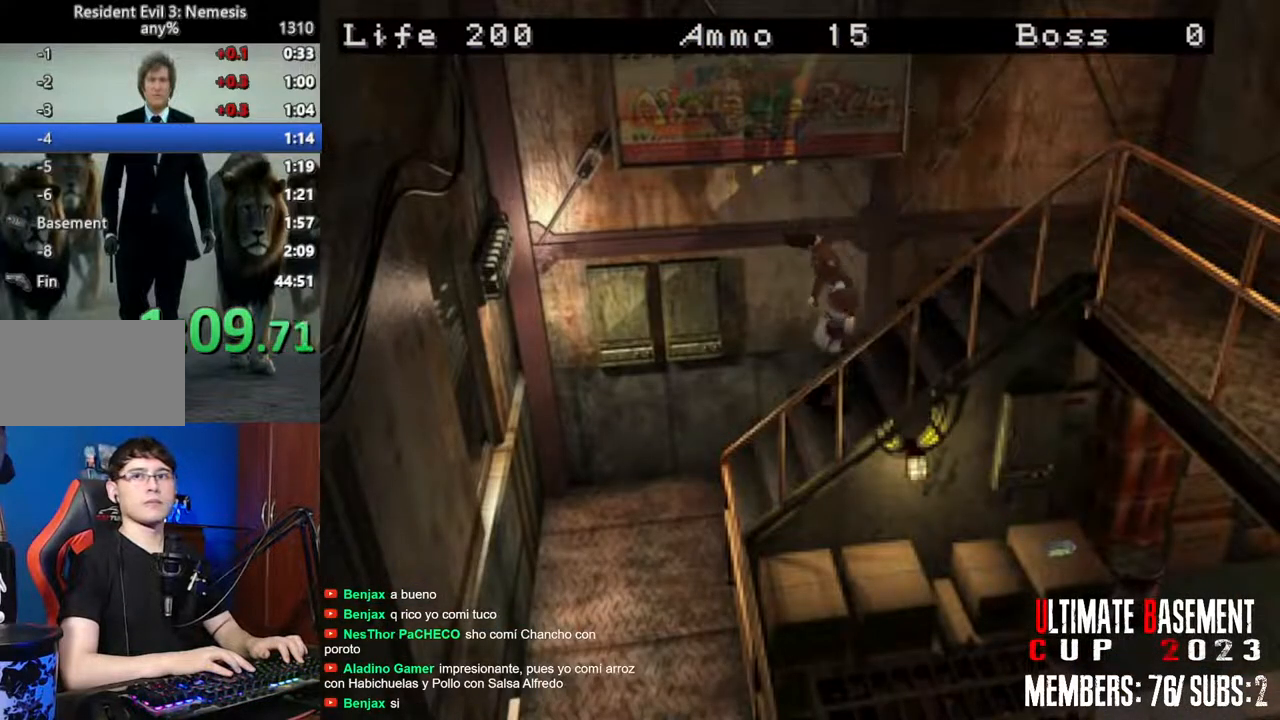
Gameplay with keyboard; each line is a JSON object with the keys held at the frame after it. "events" lists presses ("down") and releases ("up") of "a", "d", "k", "l", "o", "q", "s", "semicolon", "shift", "space" and "w" between this image and that frame as [ms after this image, input, new state], when the widget could be followed in between. No other keys are recorded. Mouse input is not recorded.
{"keys": ["a", "shift", "w"], "events": [[350, "a", "down"]]}
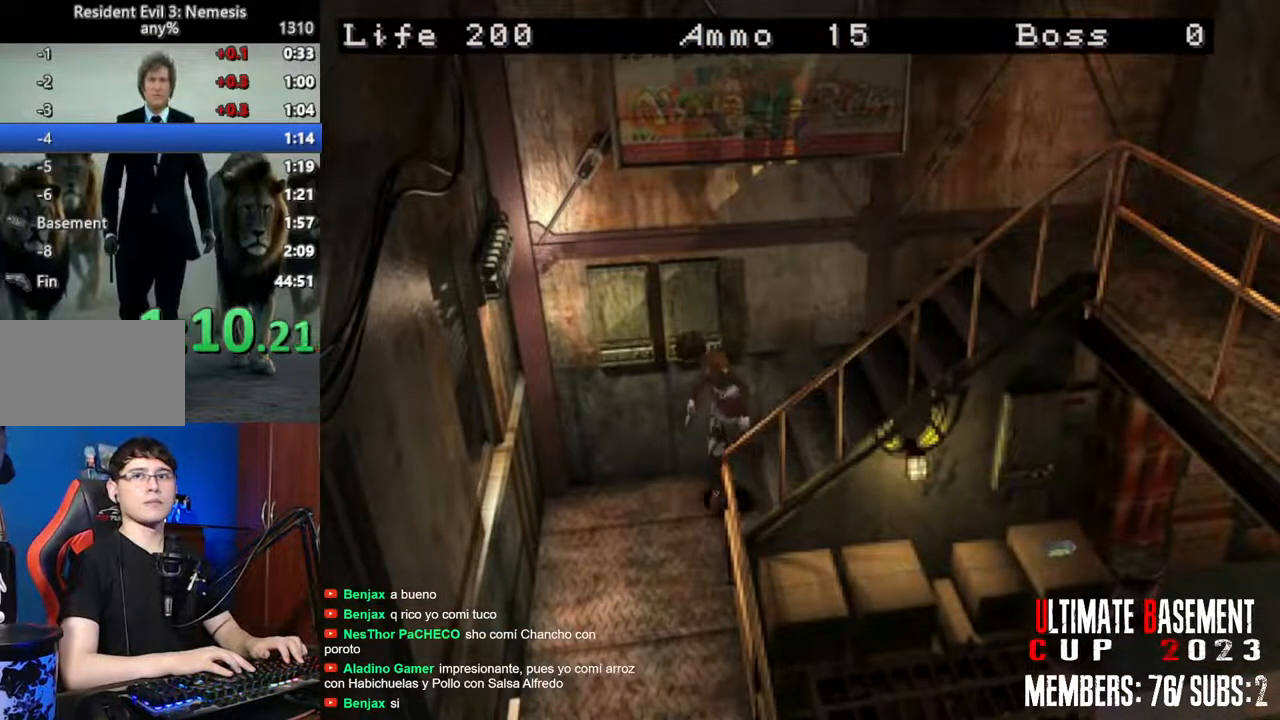
{"keys": ["shift", "w"], "events": [[466, "a", "up"]]}
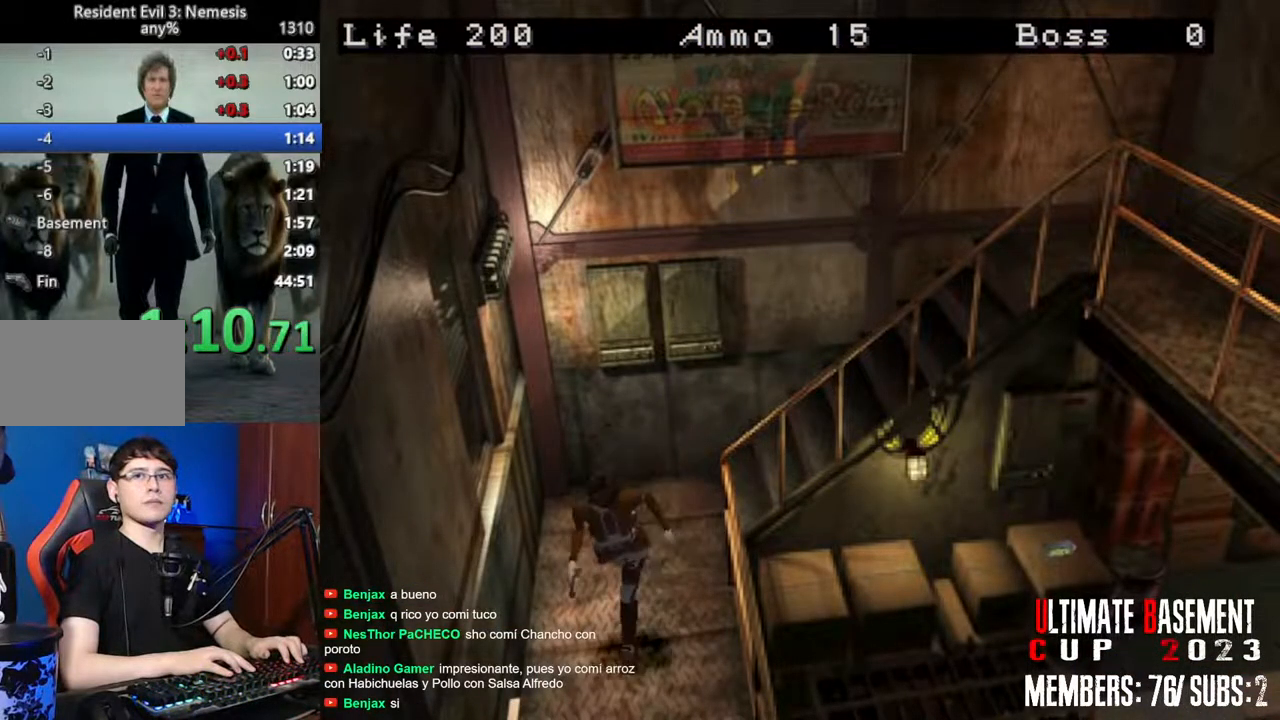
{"keys": ["shift", "w"], "events": []}
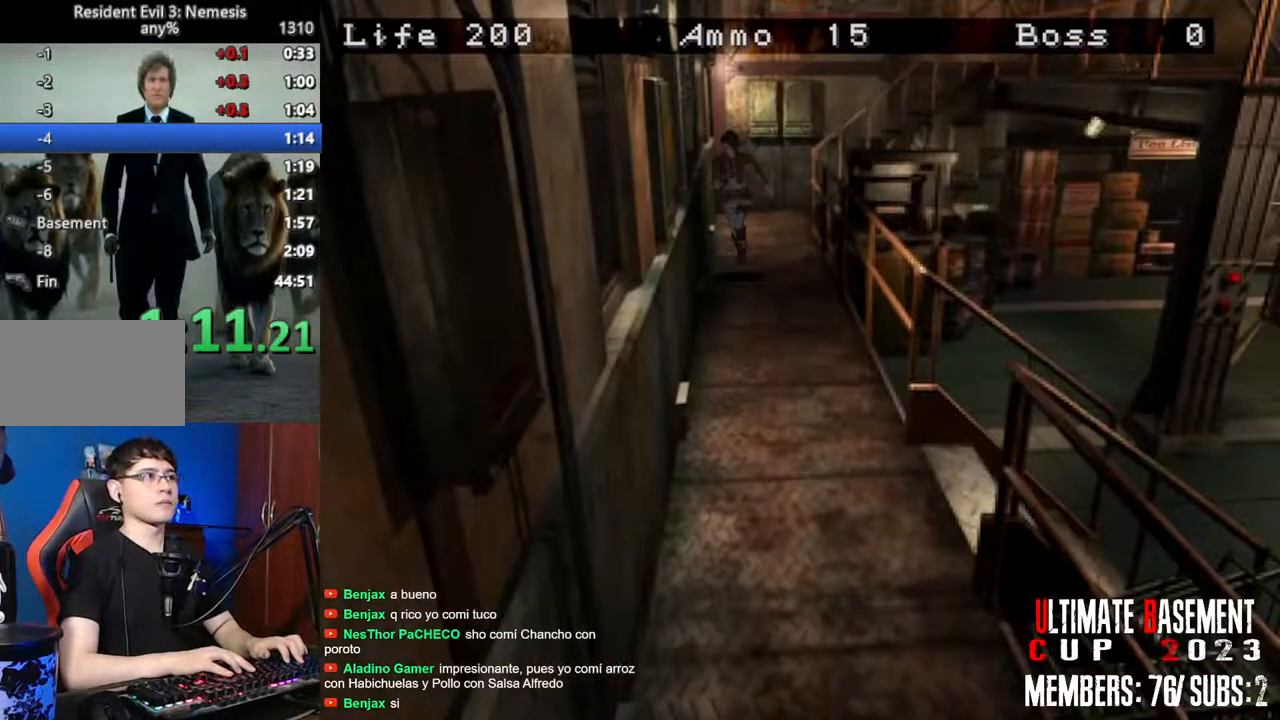
{"keys": ["shift", "w"], "events": [[33, "a", "down"], [116, "a", "up"]]}
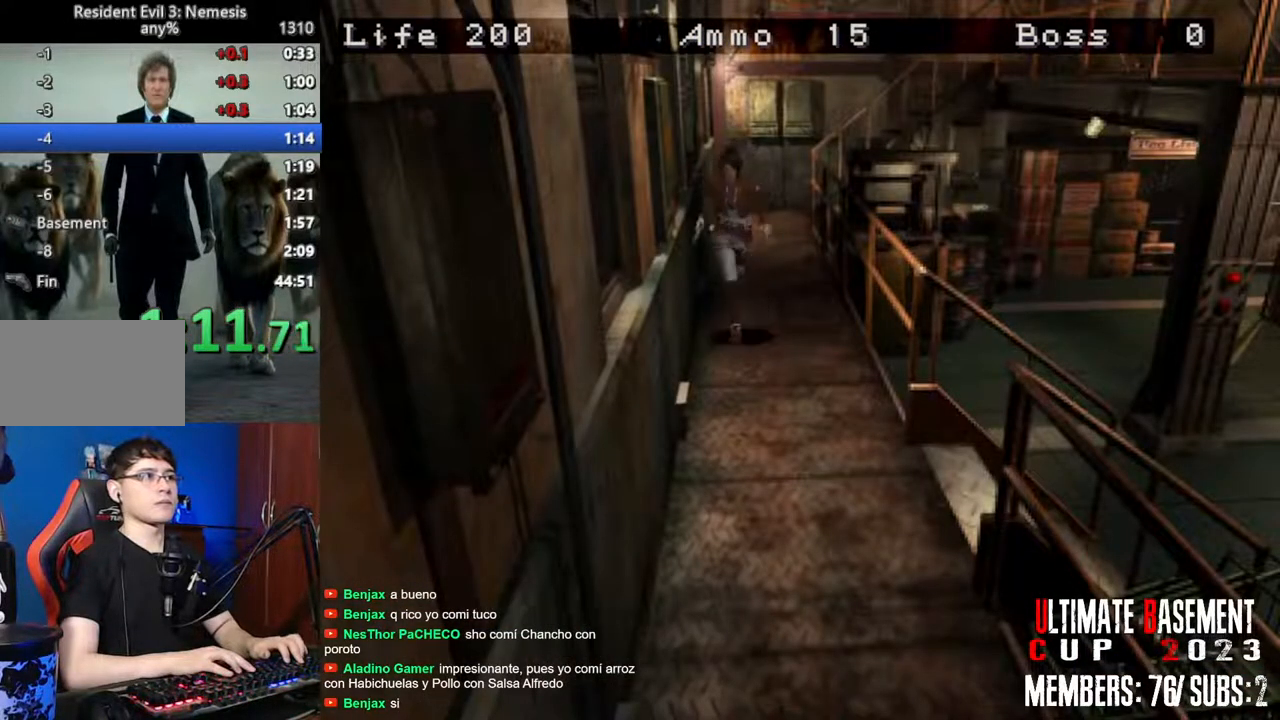
{"keys": ["shift", "w"], "events": [[83, "d", "down"], [133, "d", "up"]]}
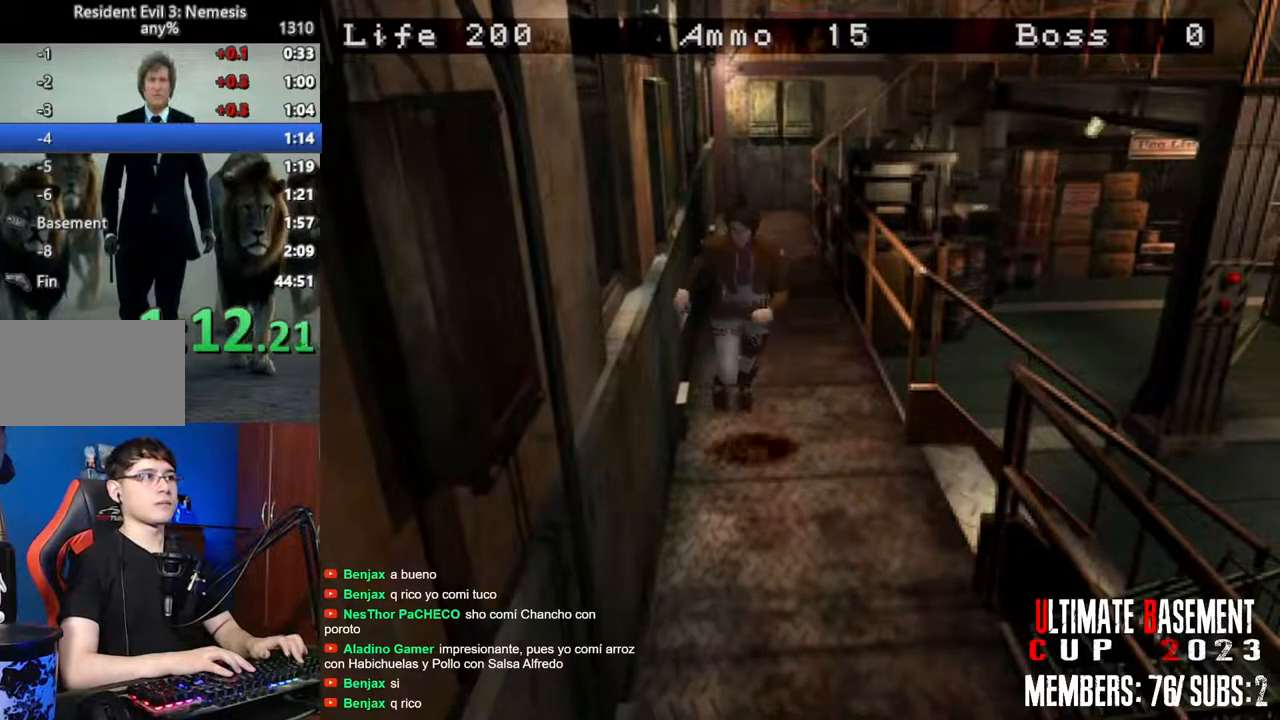
{"keys": ["shift", "w"], "events": [[150, "d", "down"], [200, "d", "up"]]}
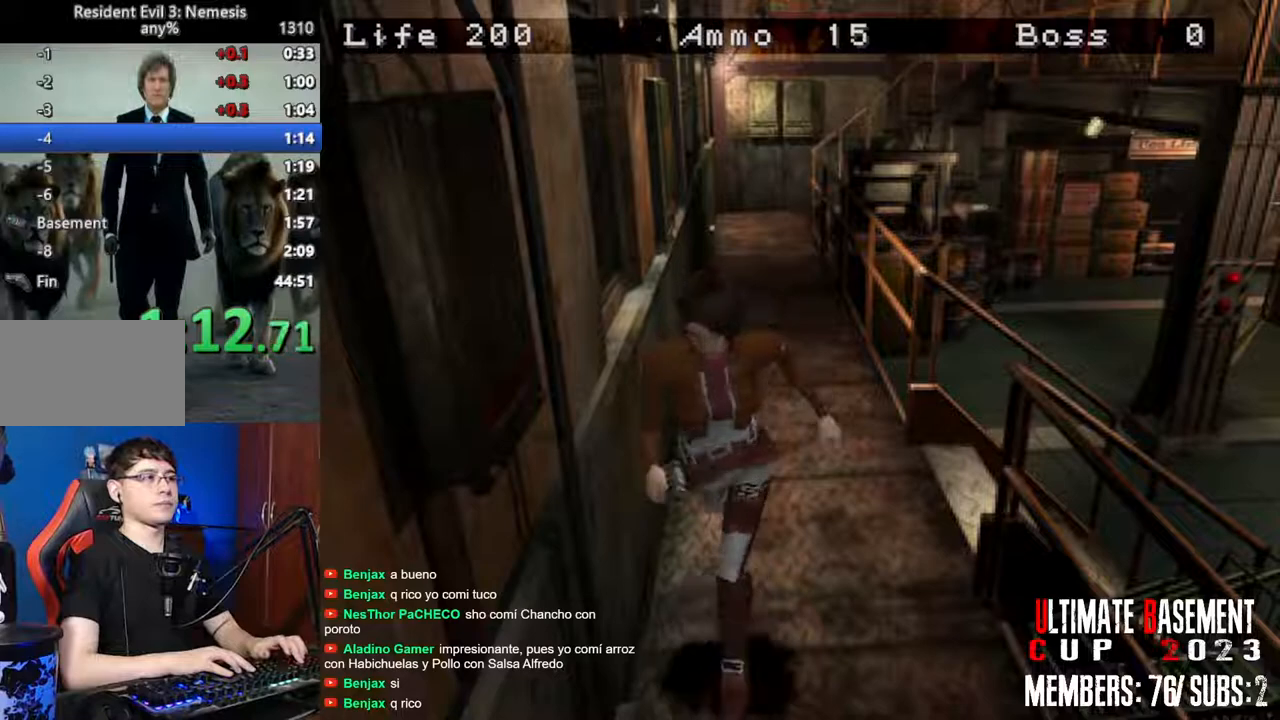
{"keys": ["shift", "w"], "events": []}
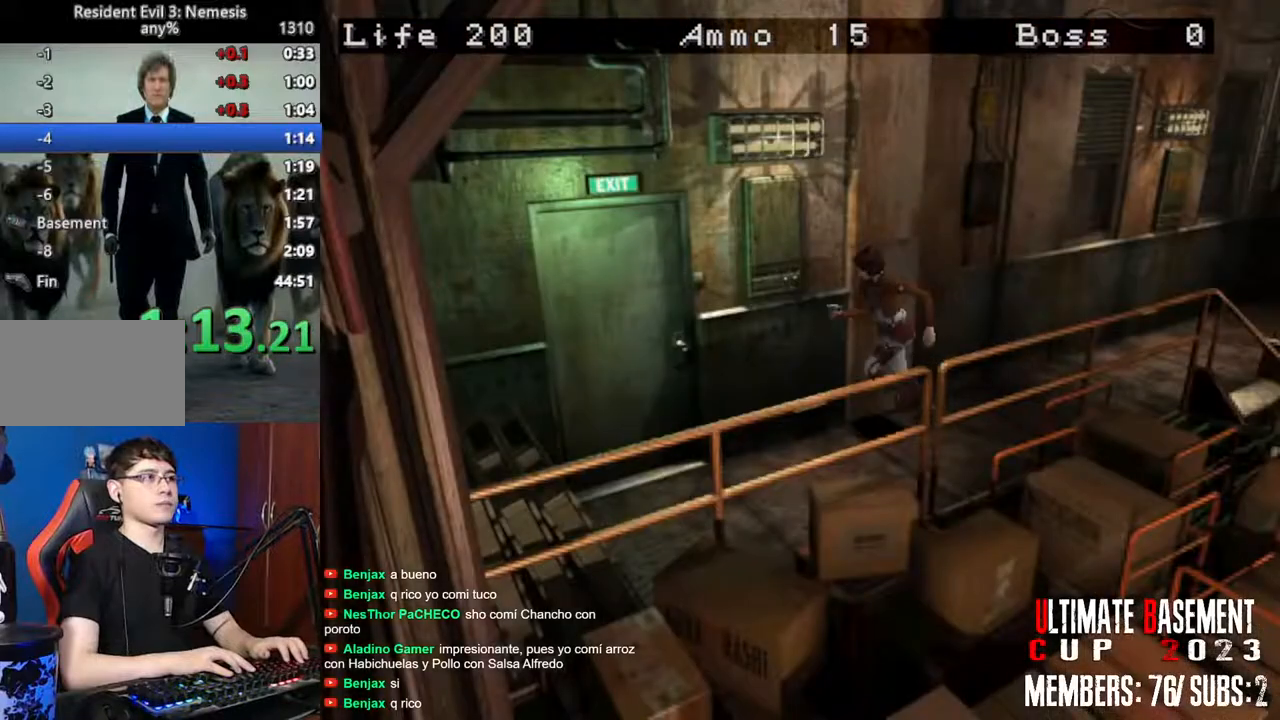
{"keys": ["q", "shift", "w"], "events": [[133, "d", "down"], [416, "q", "down"], [416, "semicolon", "down"], [466, "d", "up"], [466, "semicolon", "up"]]}
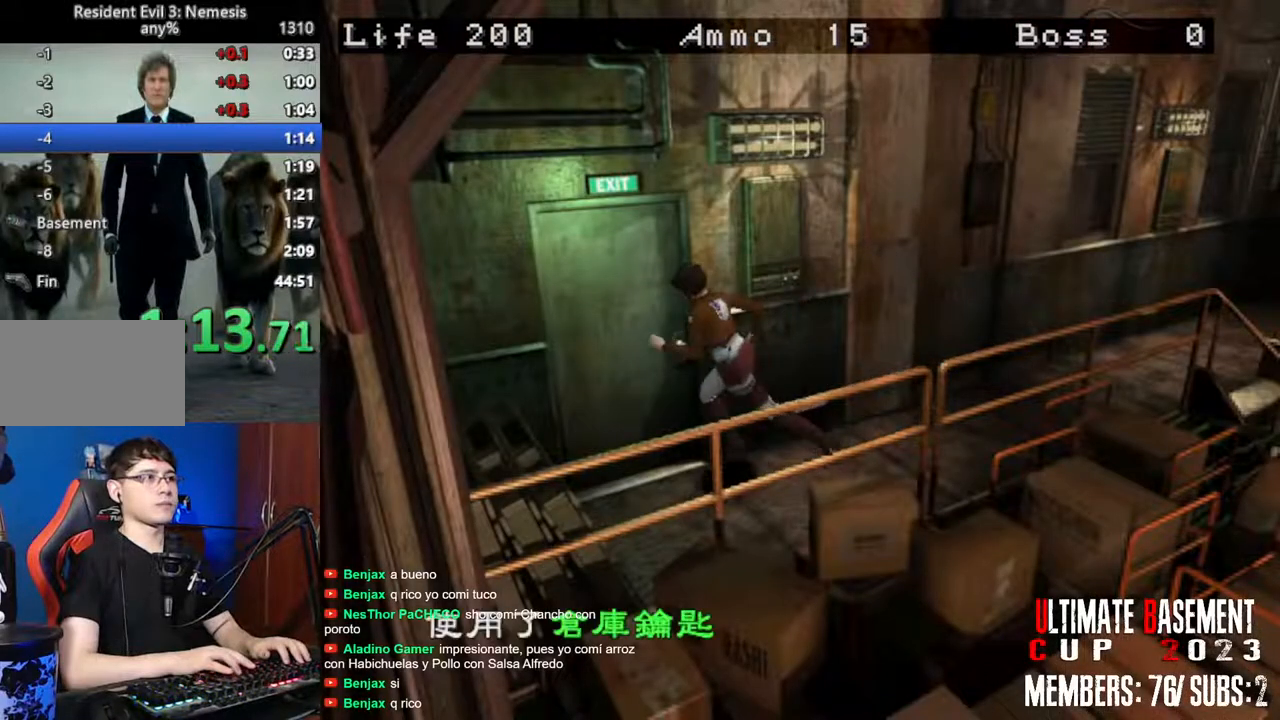
{"keys": ["shift"], "events": [[16, "q", "up"], [16, "w", "up"], [100, "q", "down"], [100, "semicolon", "down"], [150, "q", "up"], [150, "semicolon", "up"], [250, "q", "down"], [250, "semicolon", "down"], [283, "q", "up"], [283, "semicolon", "up"], [383, "q", "down"], [433, "q", "up"], [433, "semicolon", "down"], [483, "semicolon", "up"]]}
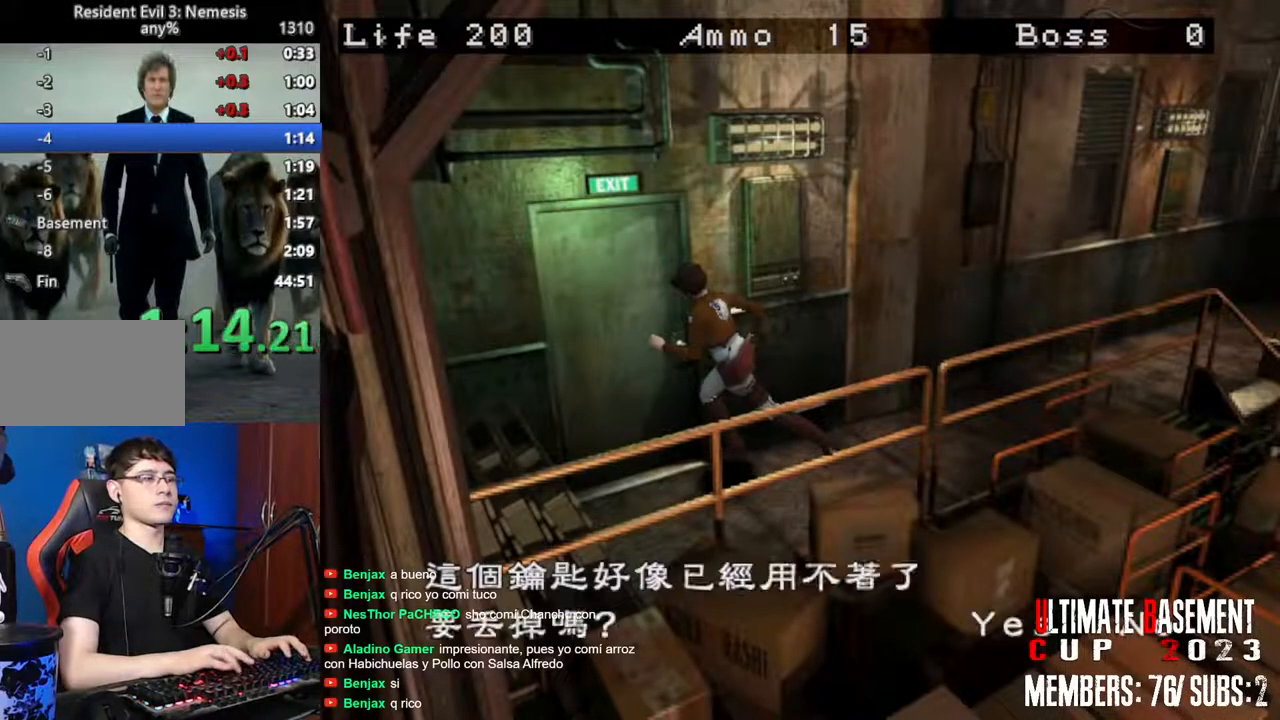
{"keys": ["q", "semicolon", "shift"], "events": [[16, "q", "down"], [66, "semicolon", "down"], [116, "q", "up"], [166, "q", "down"], [166, "semicolon", "up"], [266, "q", "up"], [266, "semicolon", "down"], [350, "q", "down"], [350, "semicolon", "up"], [400, "q", "up"], [450, "semicolon", "down"], [500, "q", "down"]]}
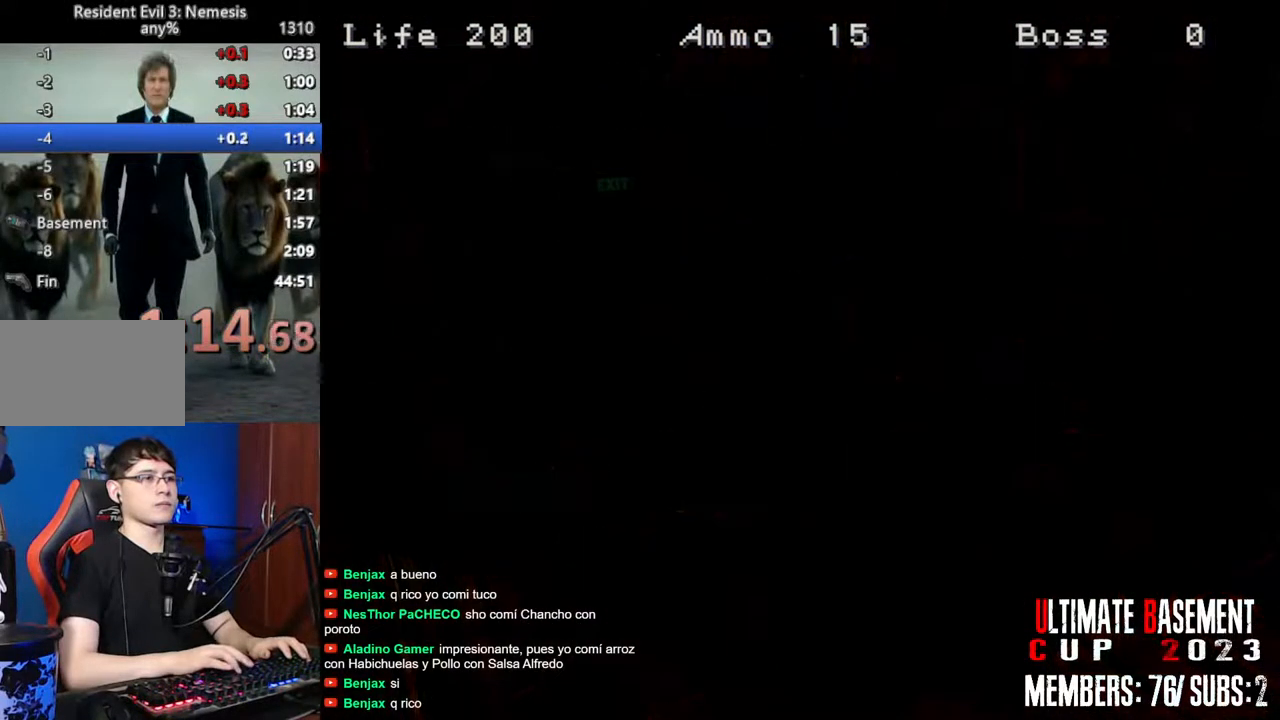
{"keys": ["shift"], "events": [[50, "semicolon", "up"], [83, "q", "up"], [233, "space", "down"], [316, "space", "up"]]}
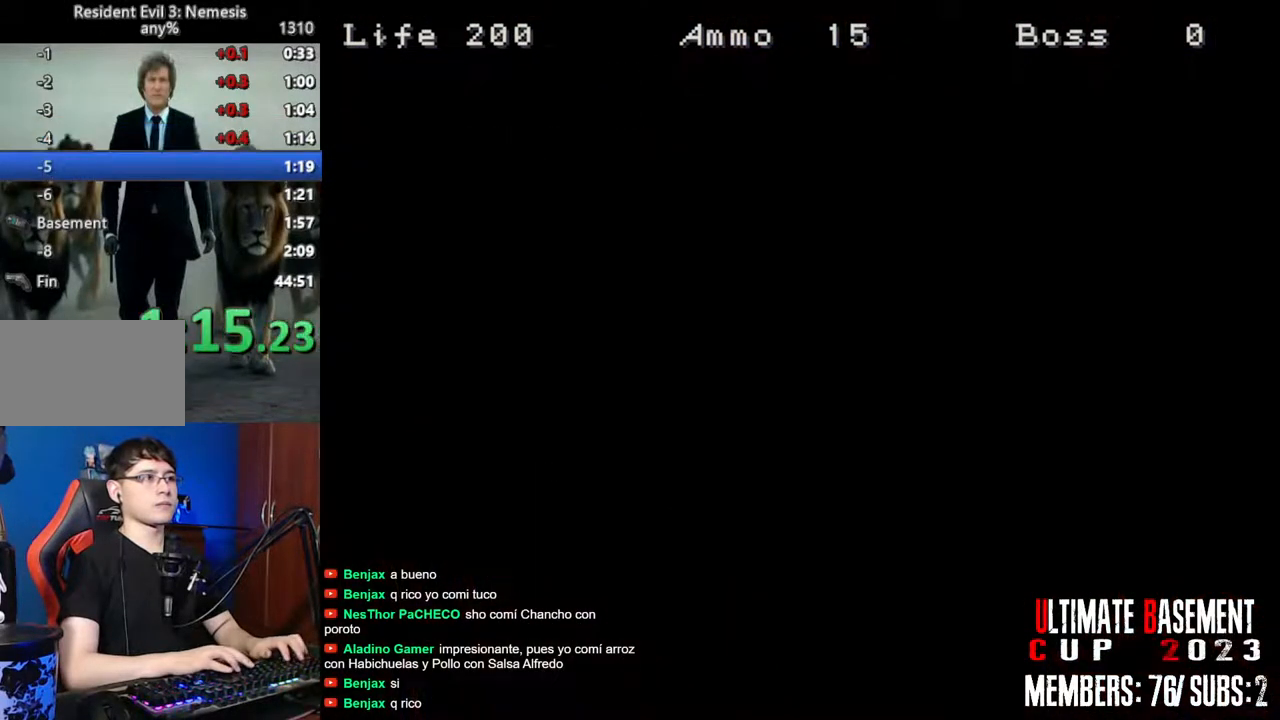
{"keys": ["d", "shift", "w"], "events": [[16, "d", "down"], [16, "w", "down"]]}
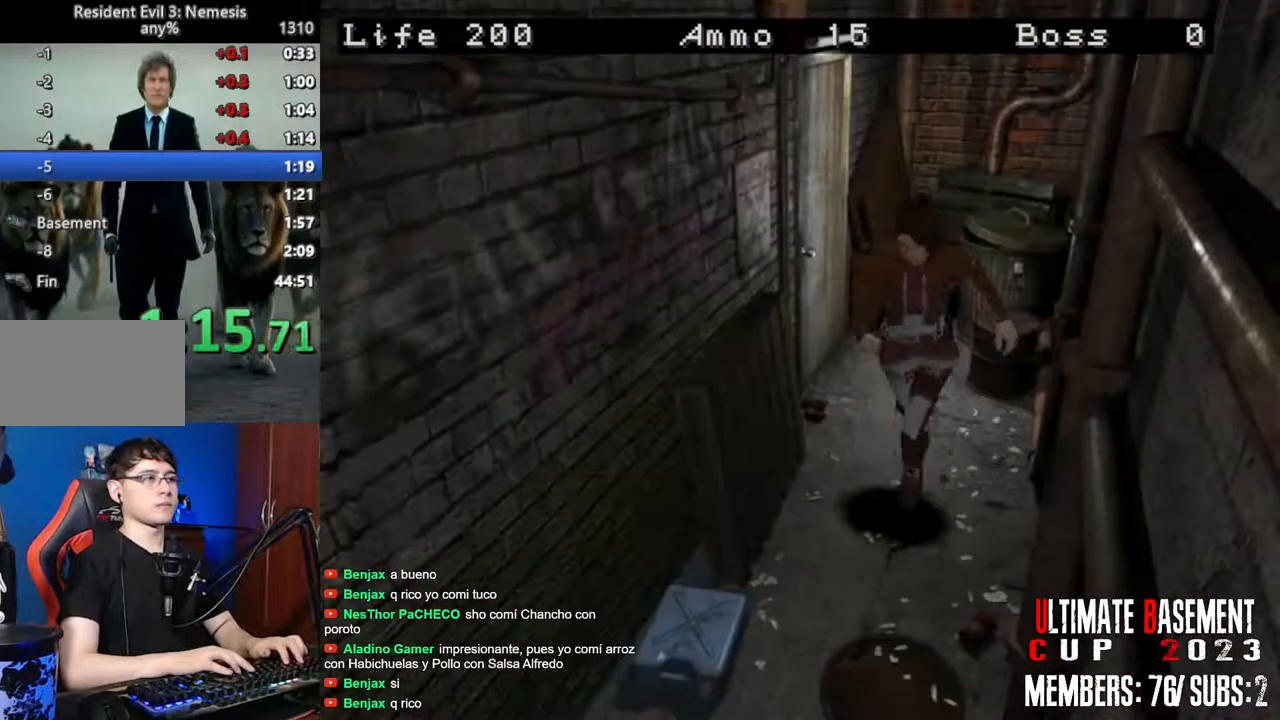
{"keys": ["shift", "w"], "events": [[83, "d", "up"]]}
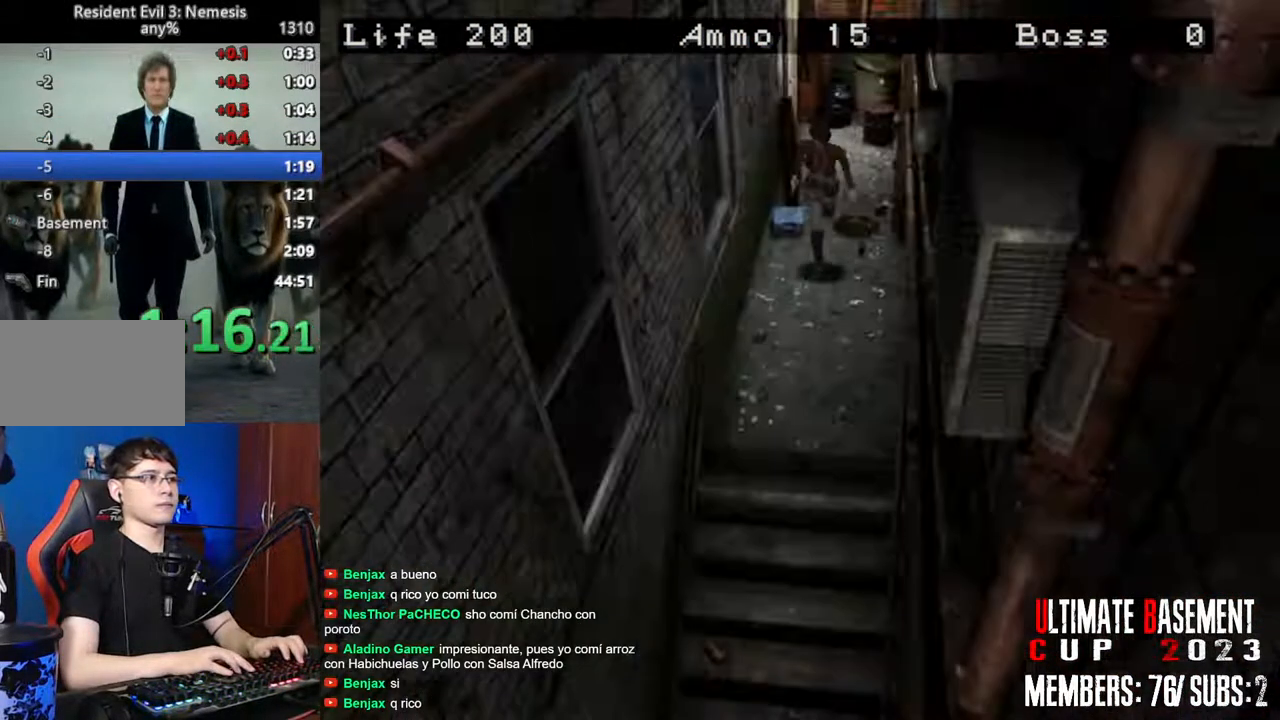
{"keys": ["shift", "w"], "events": [[233, "a", "down"], [283, "a", "up"]]}
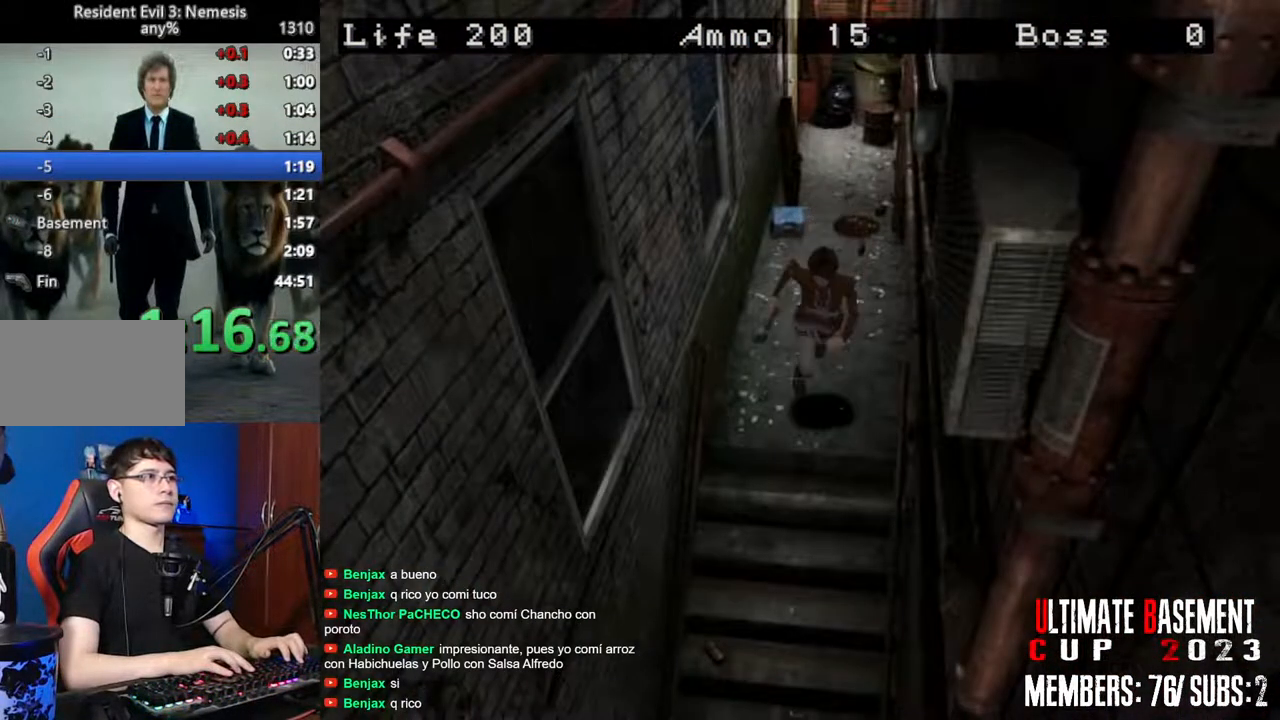
{"keys": ["shift", "w"], "events": [[50, "d", "down"], [100, "d", "up"]]}
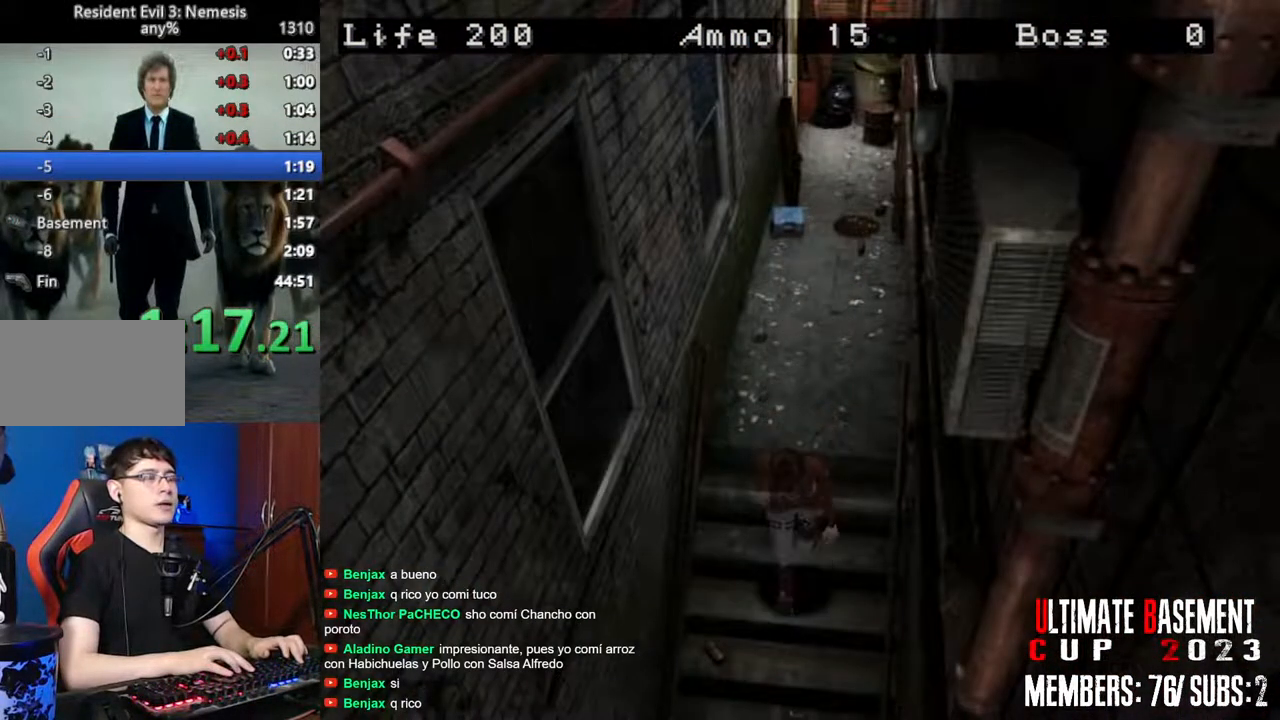
{"keys": ["shift", "w"], "events": []}
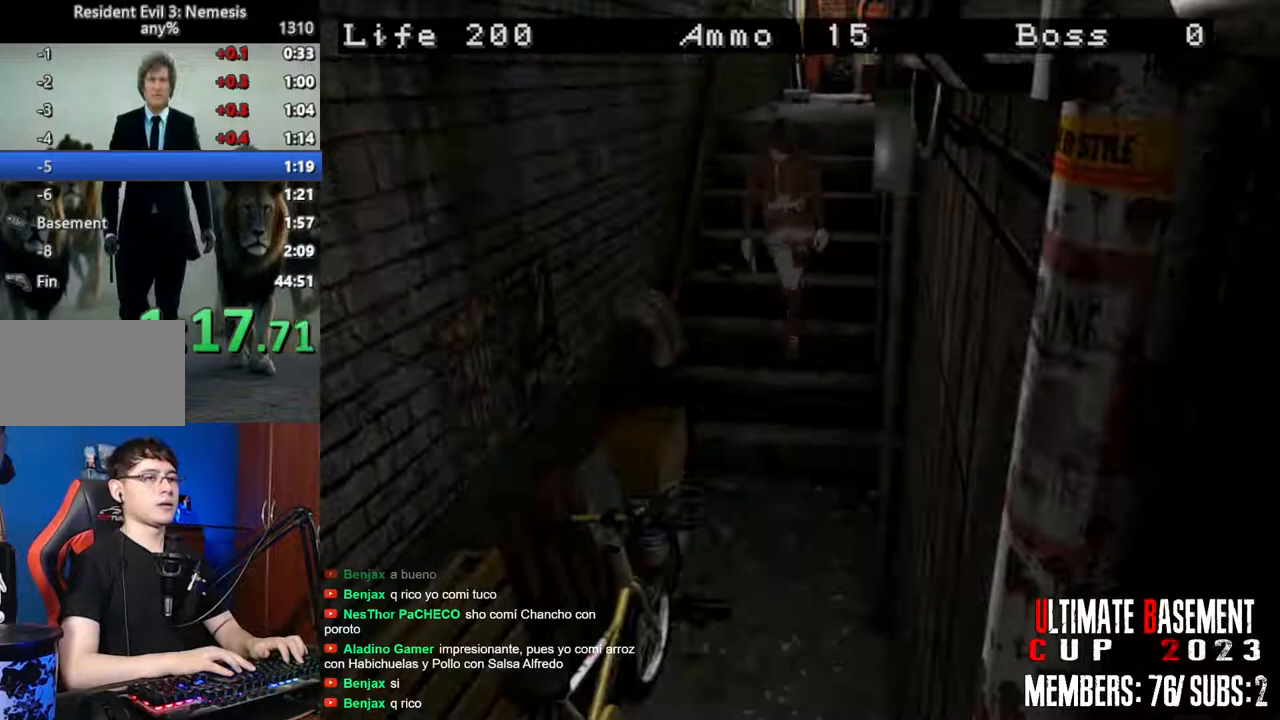
{"keys": ["shift", "w"], "events": []}
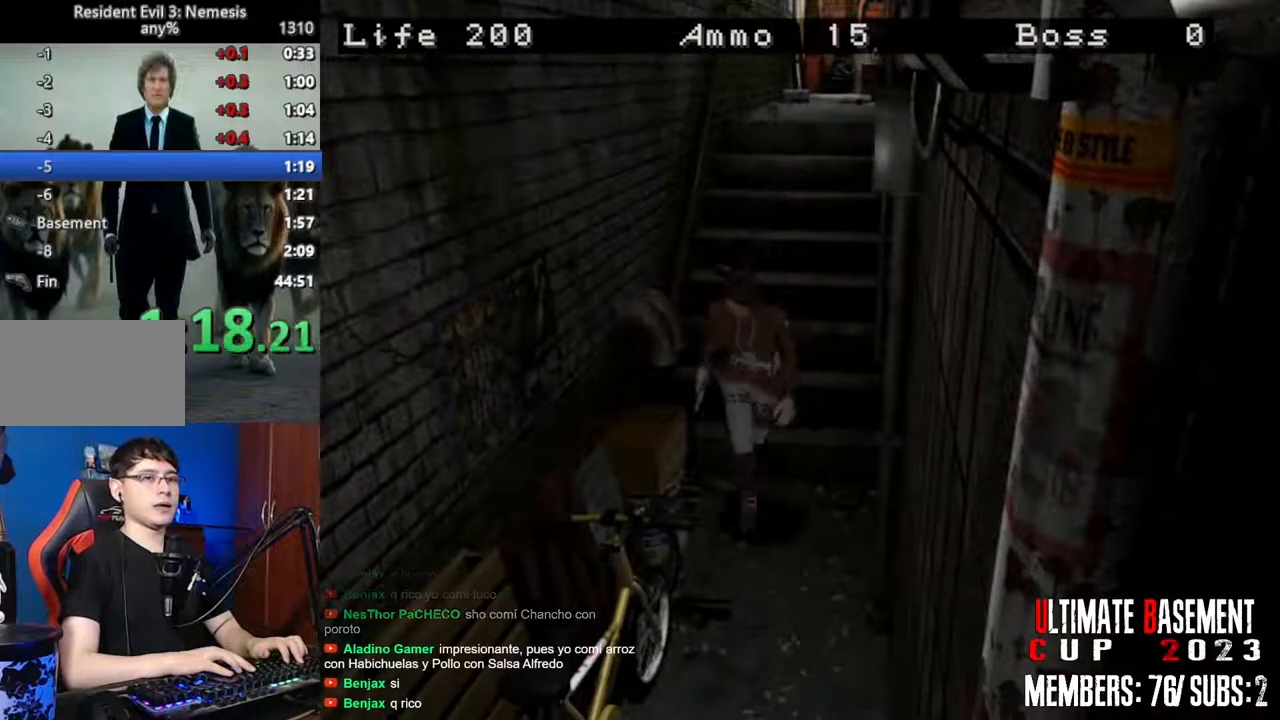
{"keys": ["shift", "w"], "events": []}
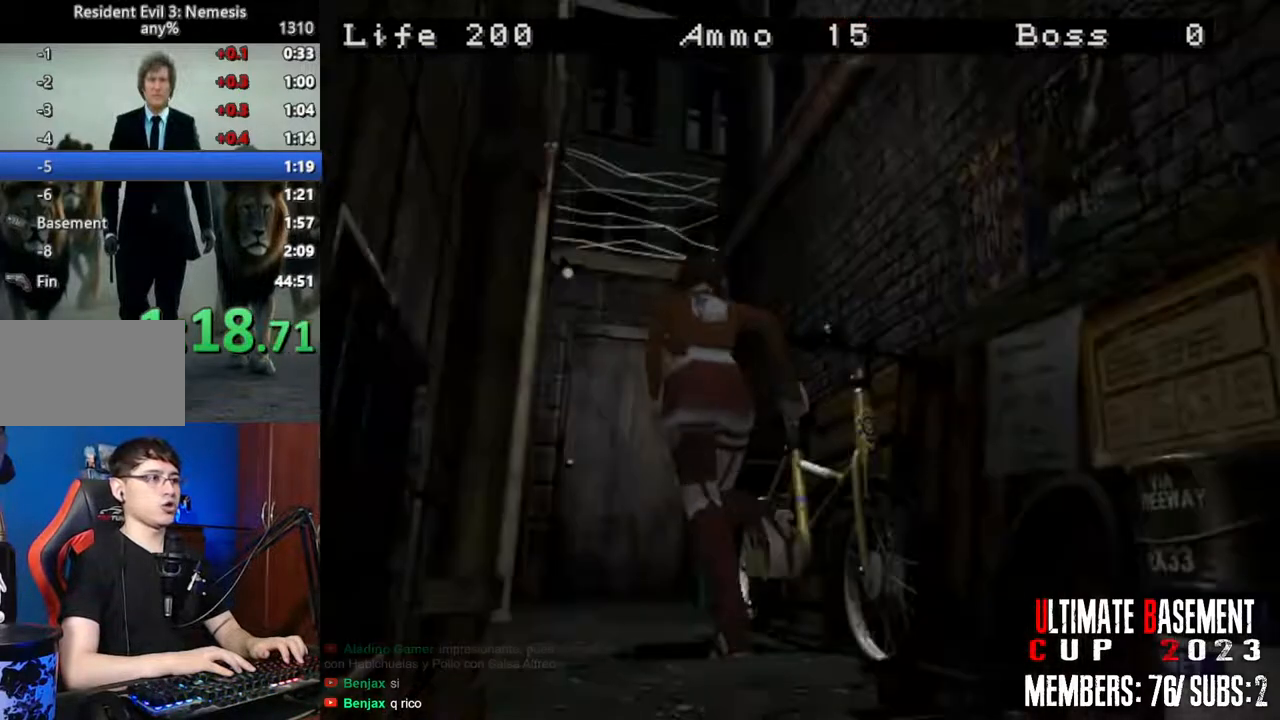
{"keys": ["semicolon", "shift", "w"], "events": [[216, "semicolon", "down"]]}
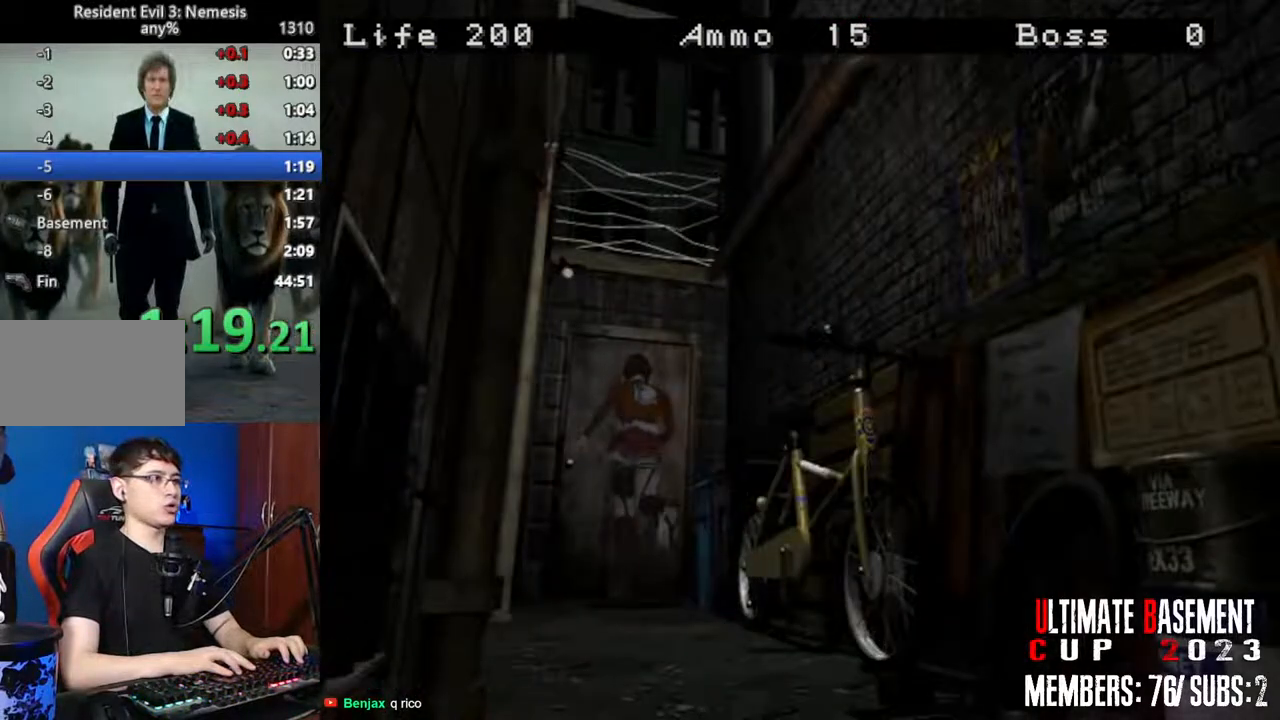
{"keys": ["shift"], "events": [[416, "semicolon", "up"], [466, "w", "up"]]}
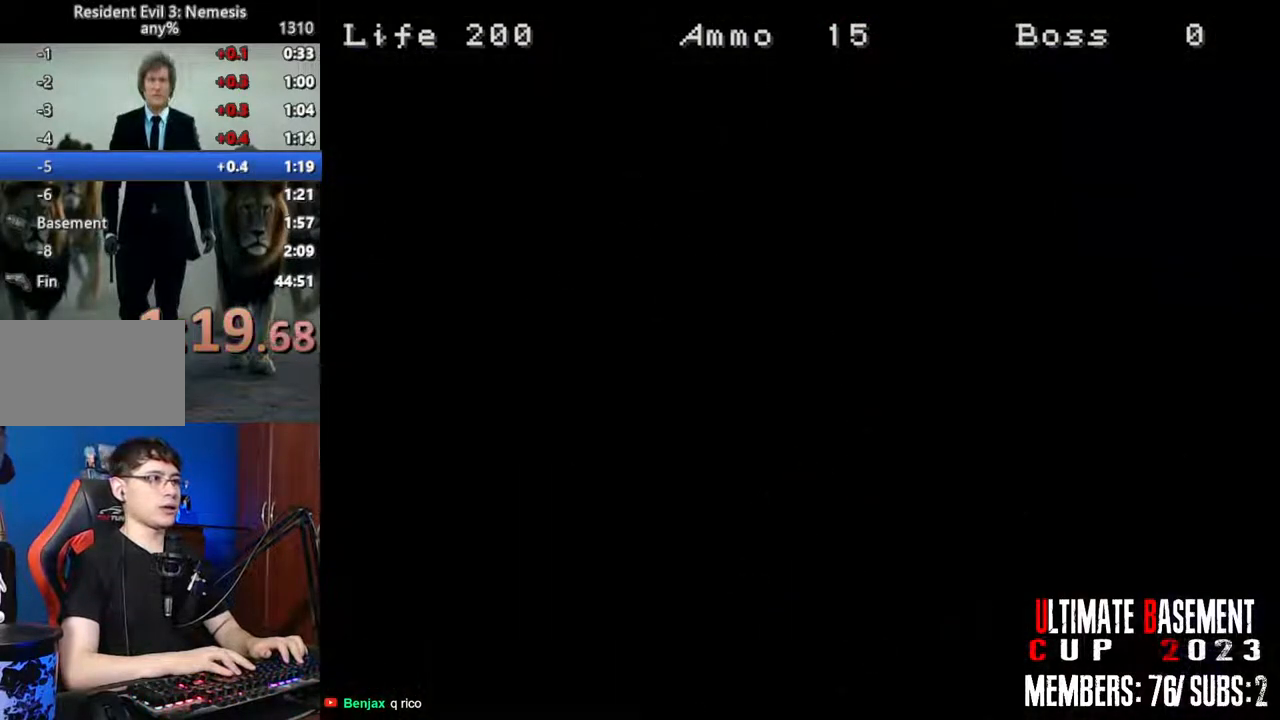
{"keys": ["a", "shift"], "events": [[100, "space", "down"], [250, "space", "up"], [433, "a", "down"]]}
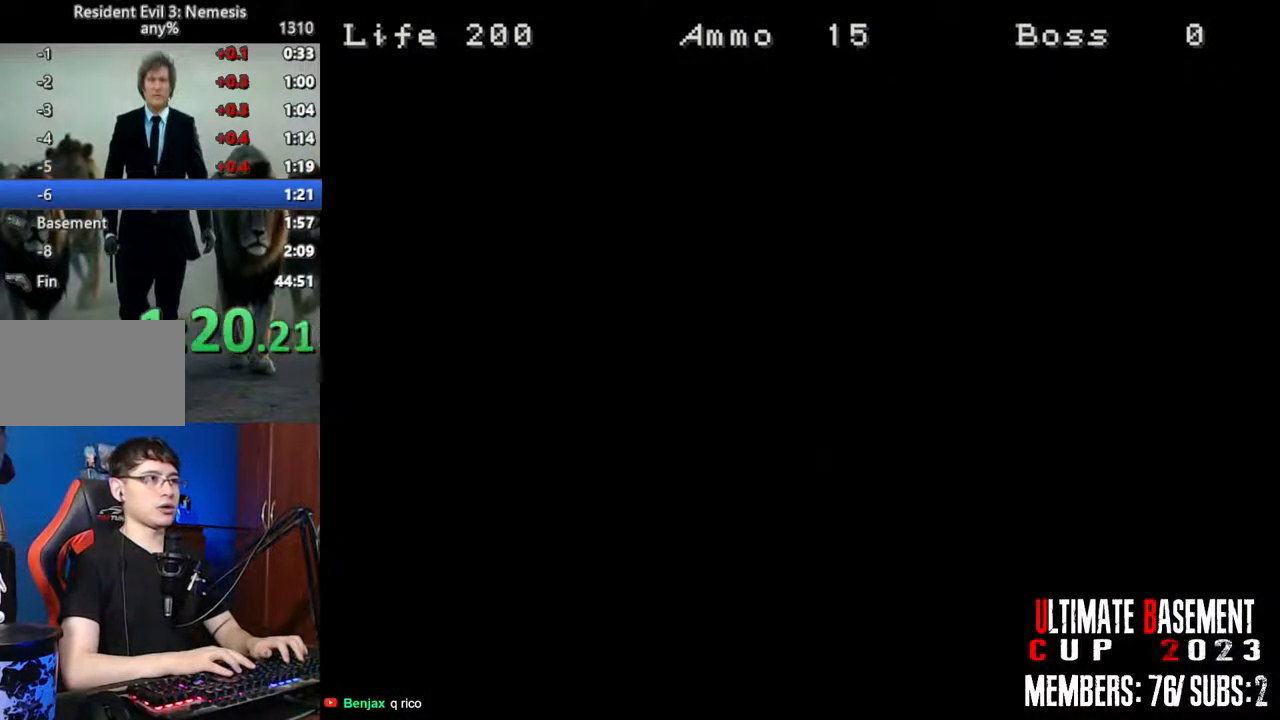
{"keys": ["a", "shift", "w"], "events": [[166, "w", "down"]]}
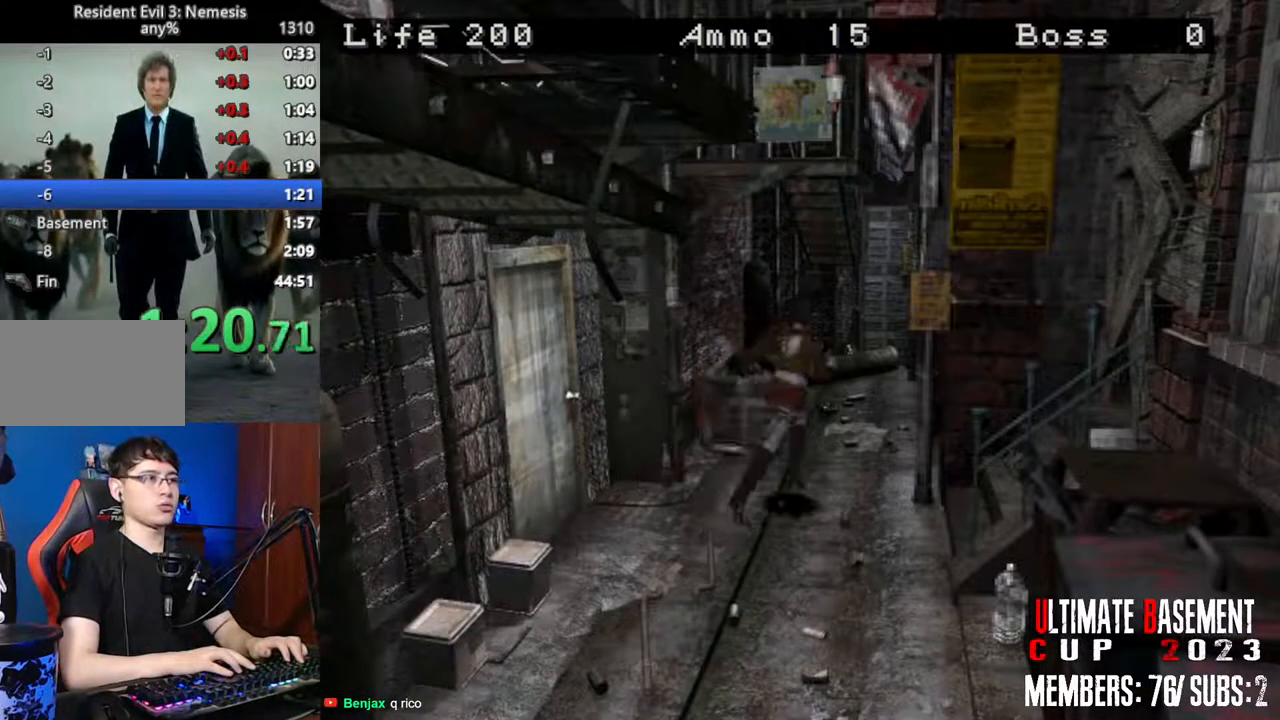
{"keys": ["semicolon", "shift", "w"], "events": [[233, "a", "up"], [283, "semicolon", "down"]]}
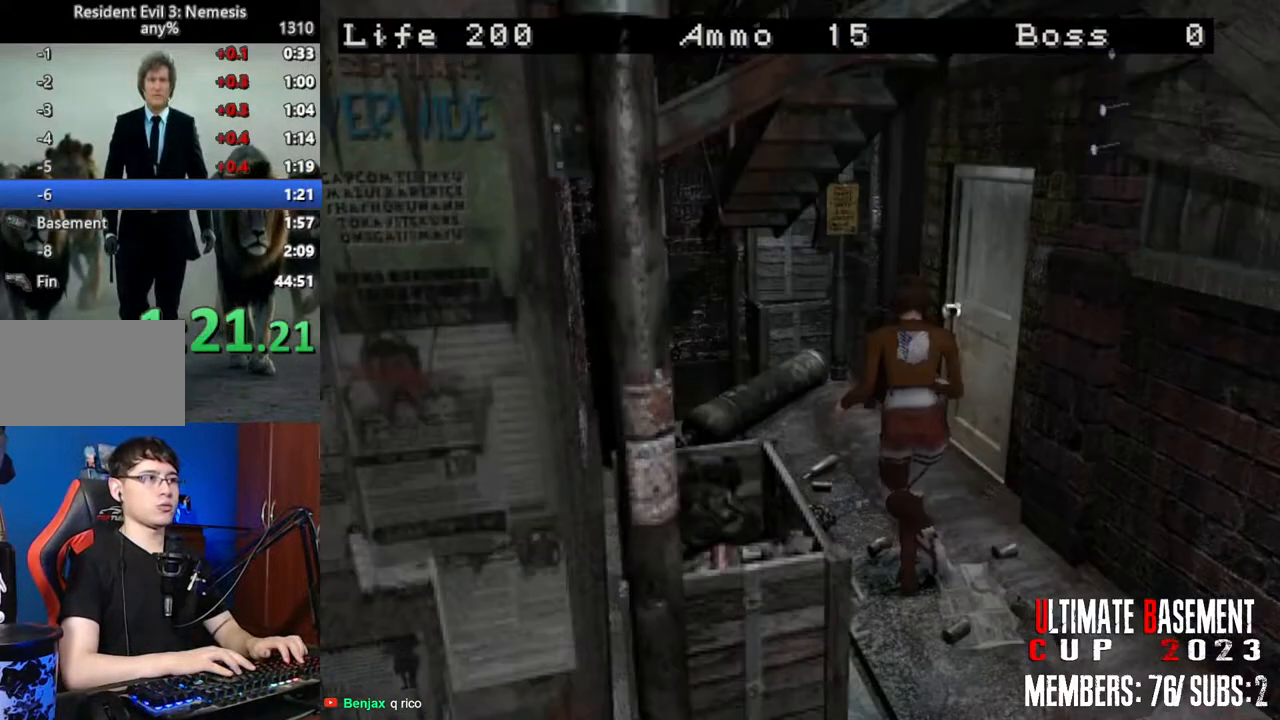
{"keys": ["shift", "w"], "events": [[16, "d", "down"], [433, "d", "up"], [483, "semicolon", "up"]]}
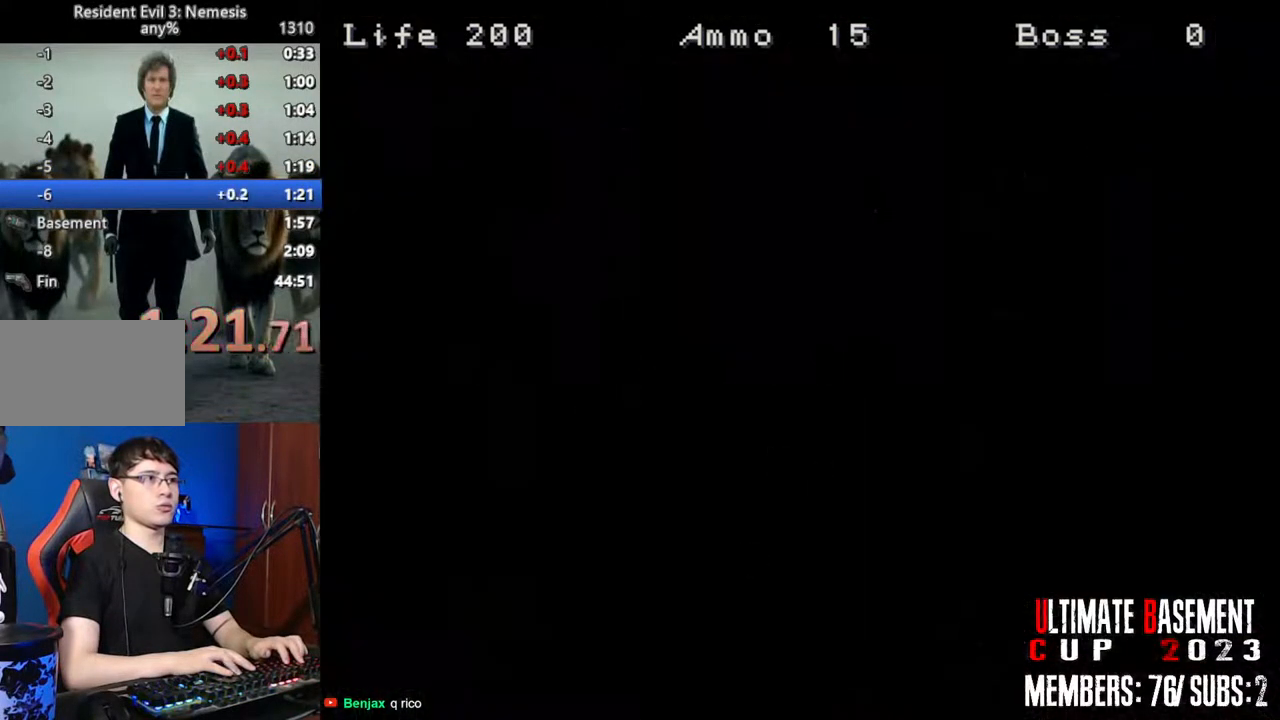
{"keys": ["shift", "w"], "events": [[116, "space", "down"], [266, "space", "up"]]}
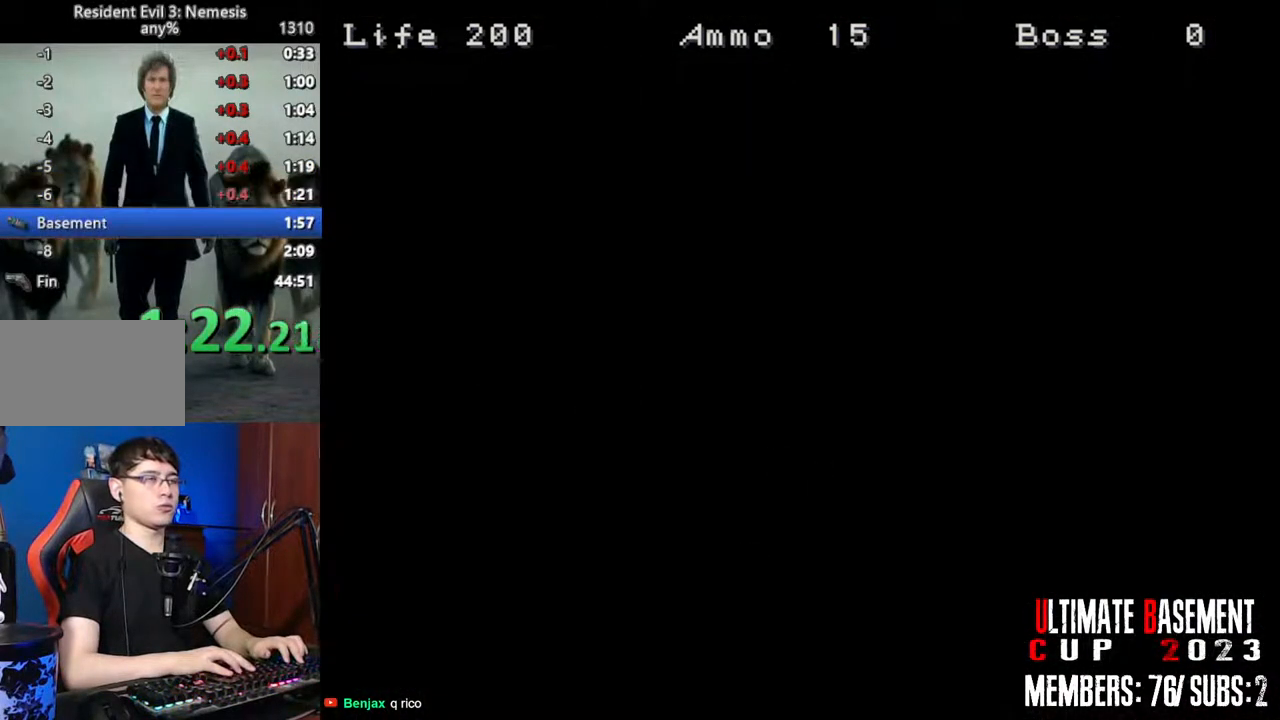
{"keys": ["shift", "w"], "events": []}
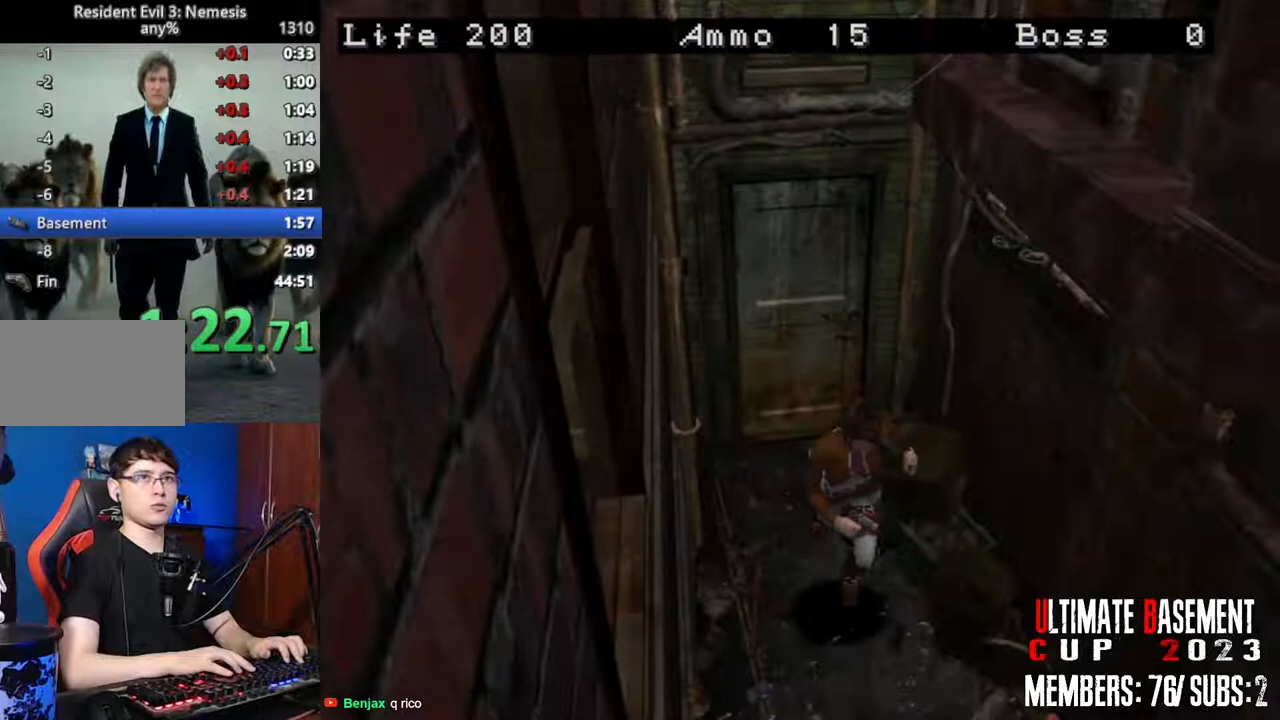
{"keys": ["shift", "w"], "events": []}
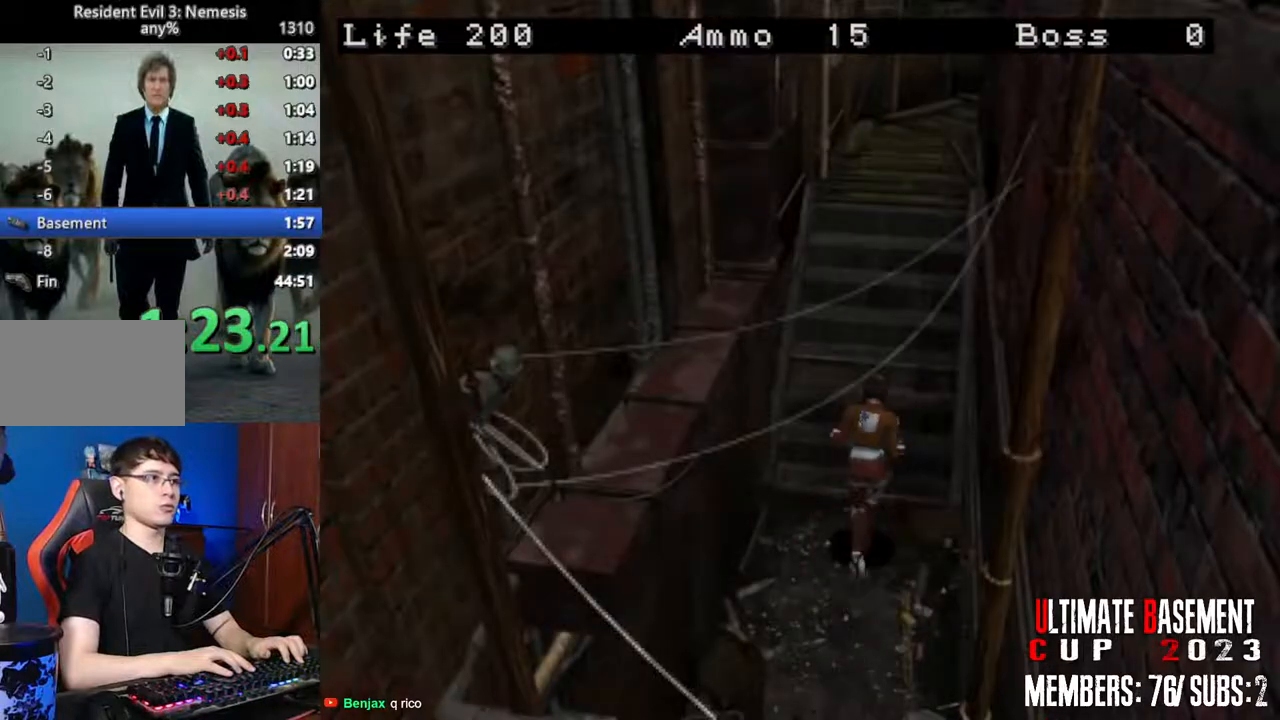
{"keys": ["shift", "w"], "events": []}
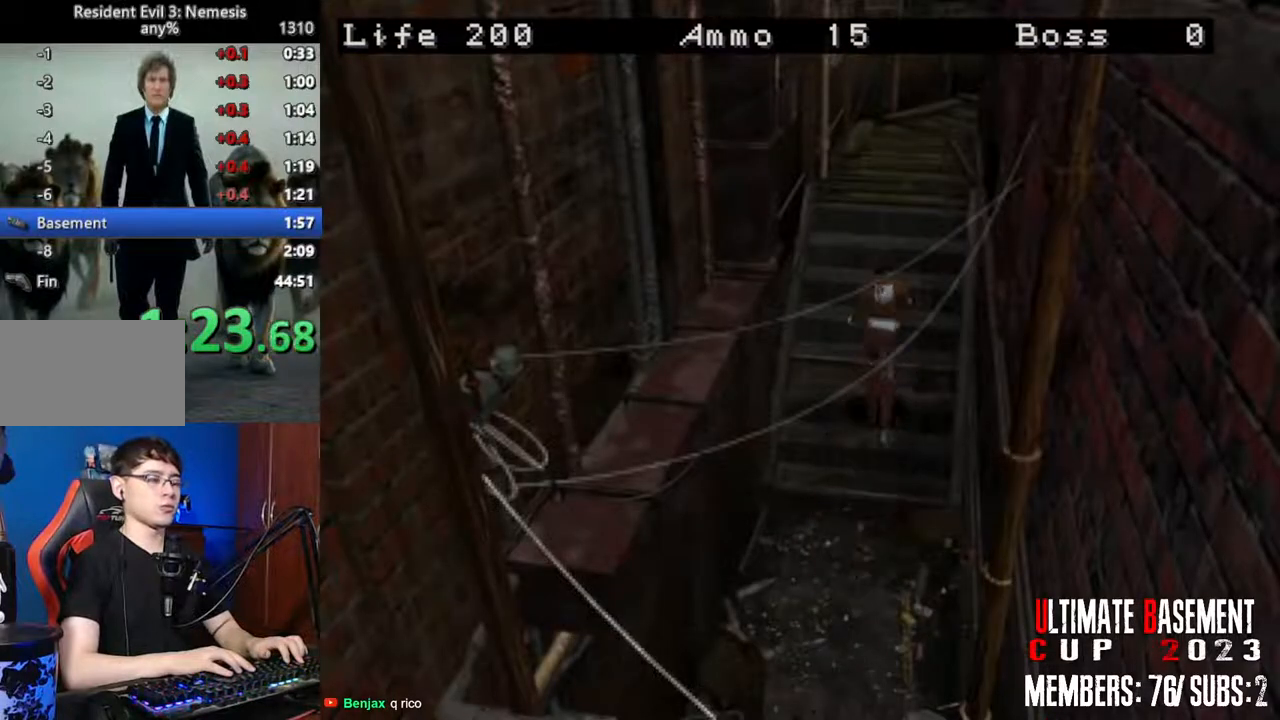
{"keys": ["shift", "w"], "events": []}